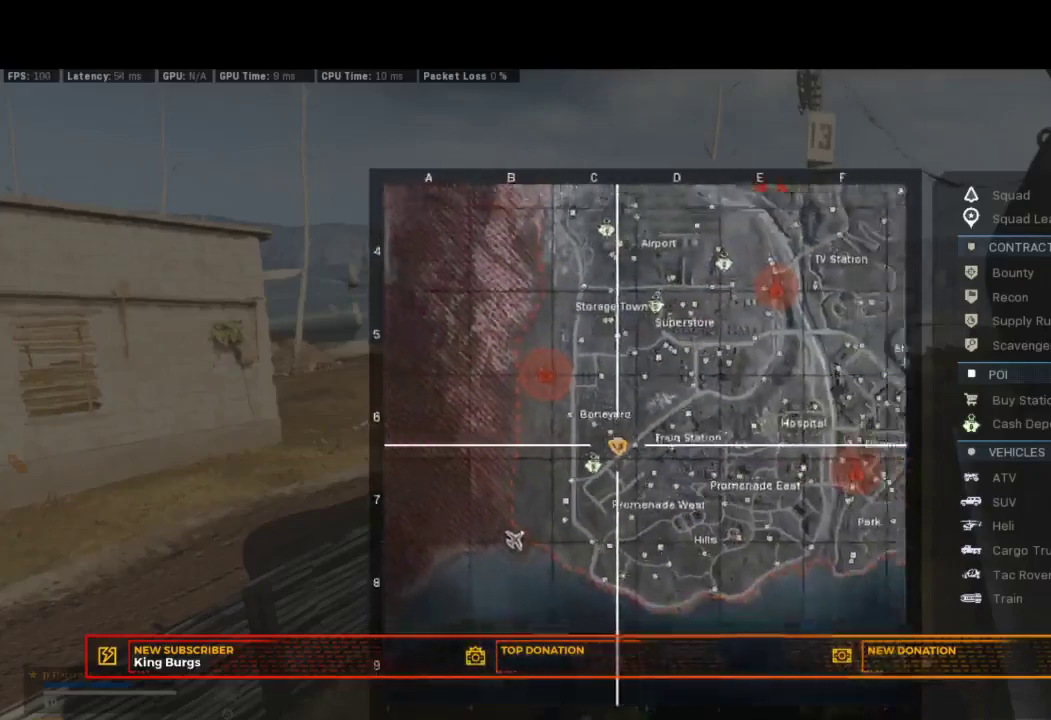
Gameplay with a controller (PlayStation layout); each line is a JSON object with the inputs held at the frame after it. "events" lists button and stick changes between this image and that frame as [ms after this image, input, new state], when the widget could be followed in between. Not read: R1 left_stick.
{"buttons": ["L1"], "right_stick": "center", "events": []}
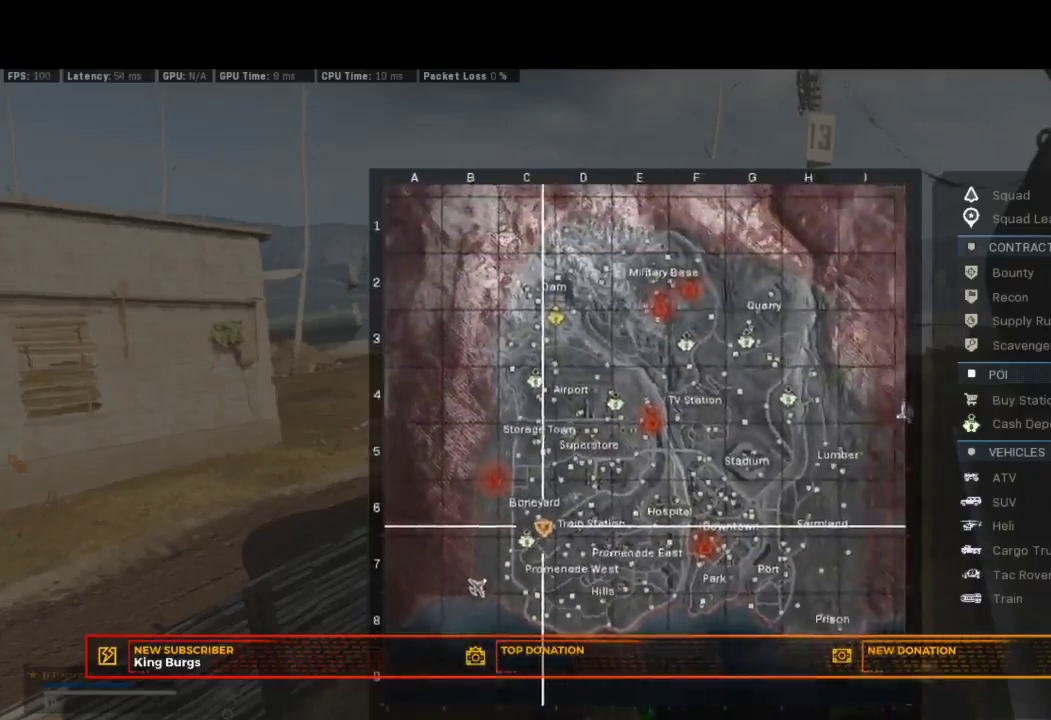
{"buttons": ["L1"], "right_stick": "center", "events": []}
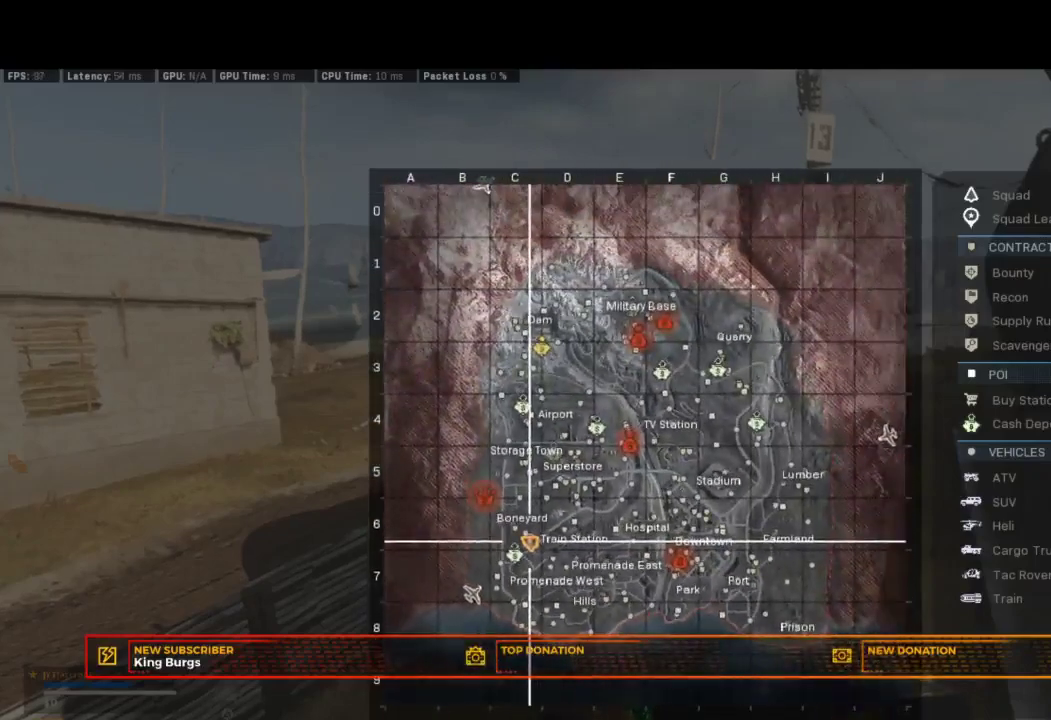
{"buttons": [], "right_stick": "center", "events": [[67, "L1", "up"], [267, "TOUCHPAD", "down"], [450, "TOUCHPAD", "up"]]}
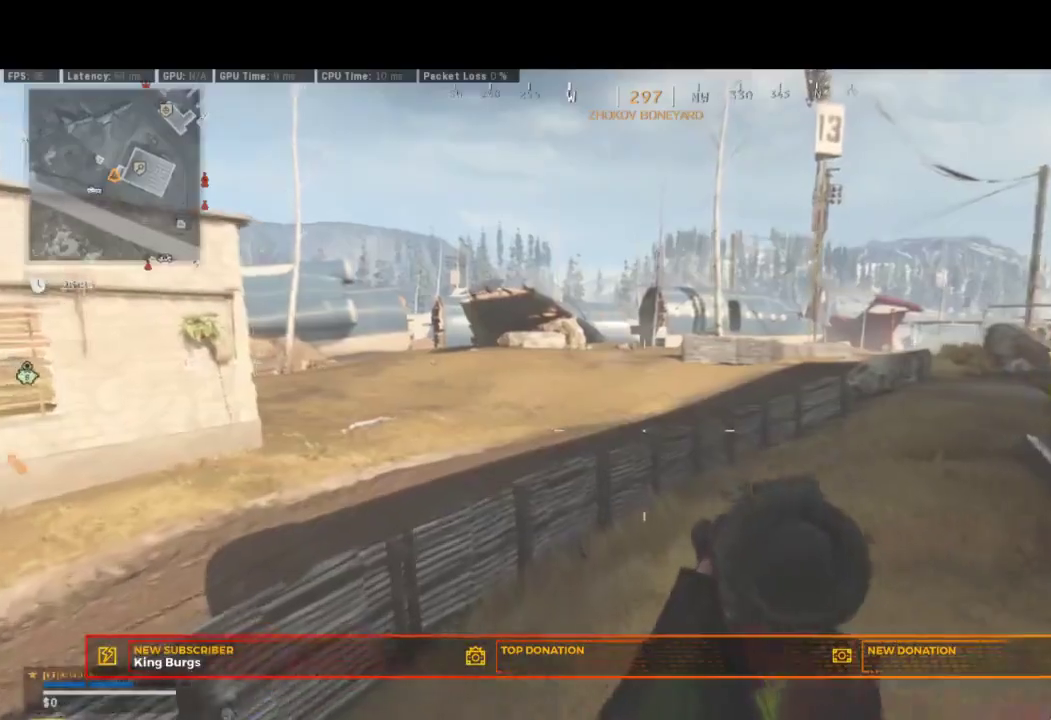
{"buttons": ["L3"], "right_stick": "center"}
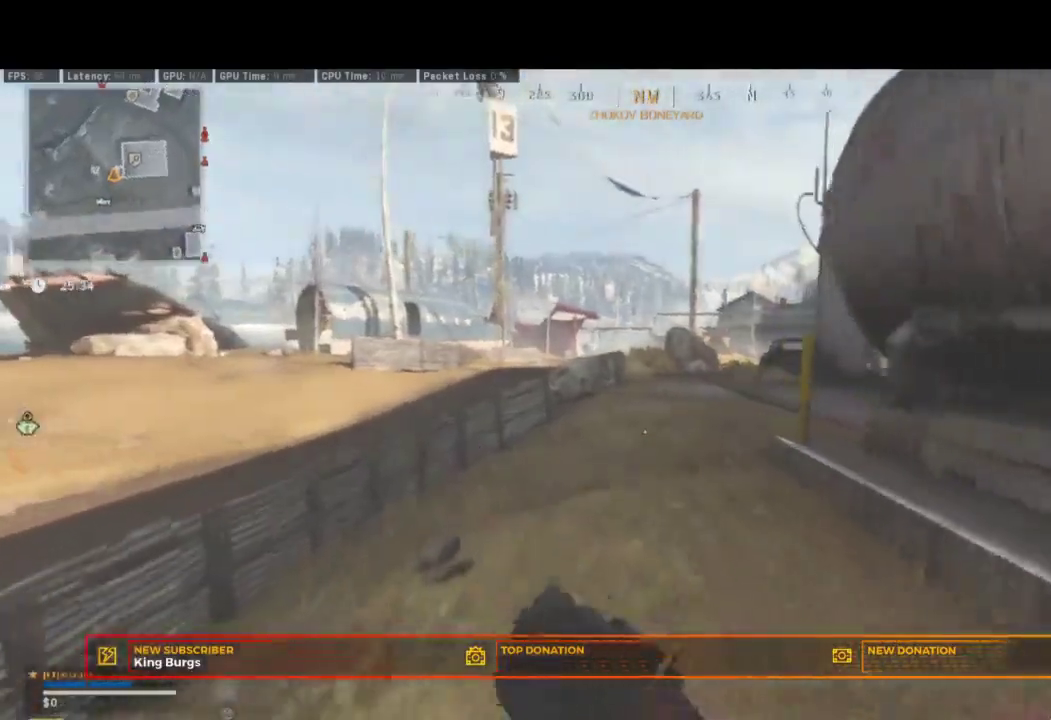
{"buttons": [], "right_stick": "right"}
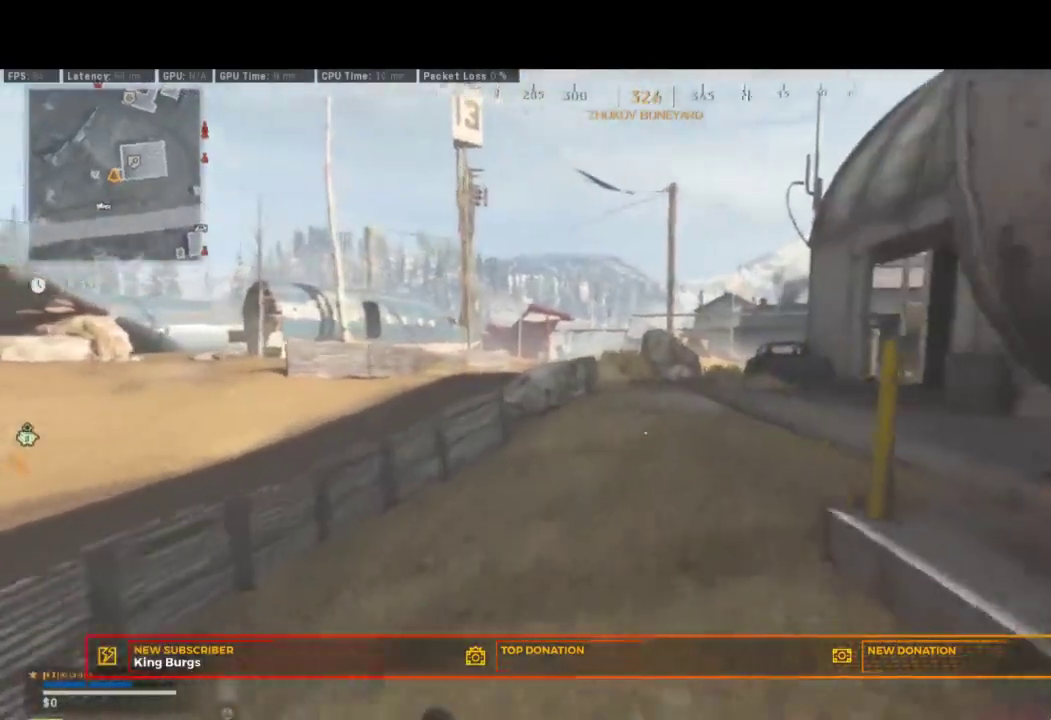
{"buttons": [], "right_stick": "center"}
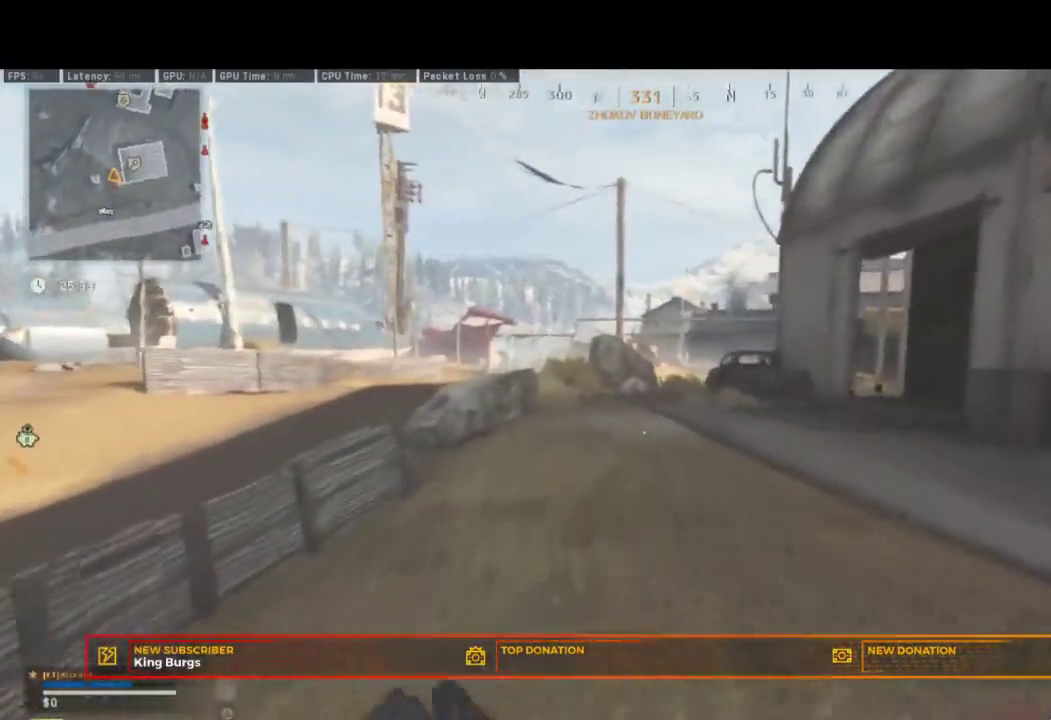
{"buttons": [], "right_stick": "center", "events": []}
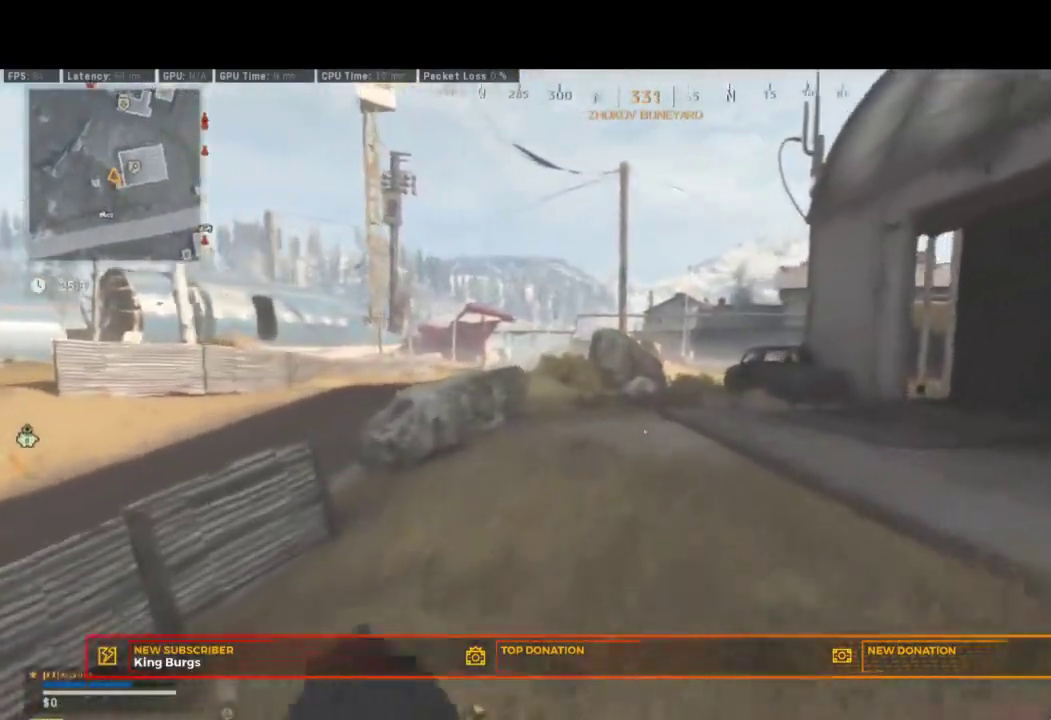
{"buttons": [], "right_stick": "right"}
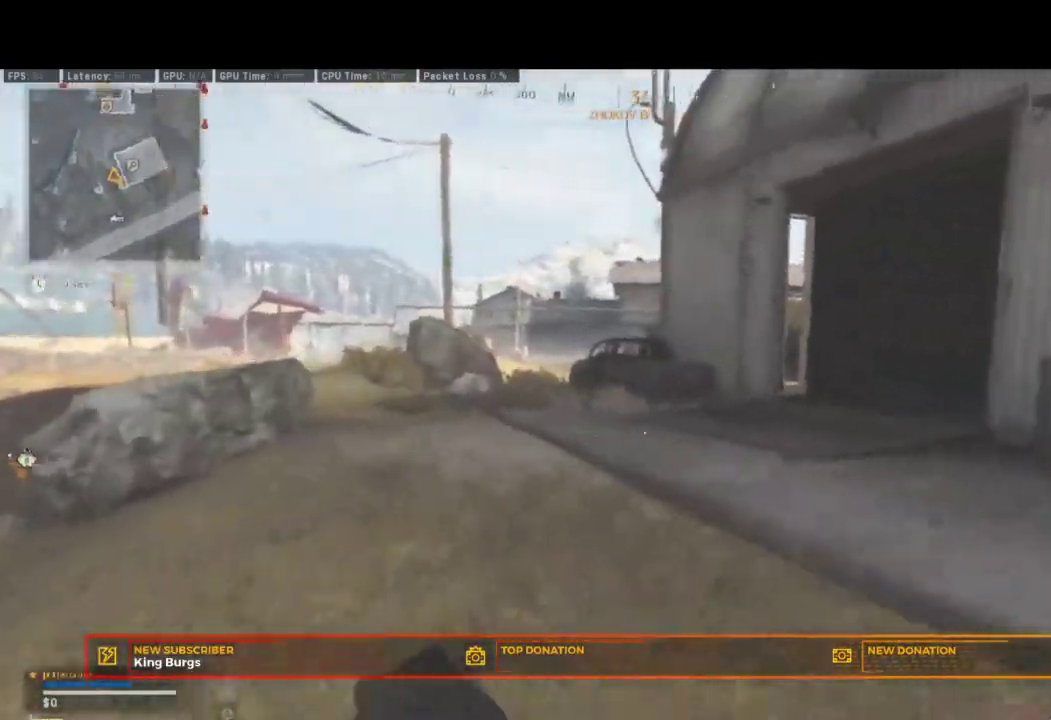
{"buttons": [], "right_stick": "center"}
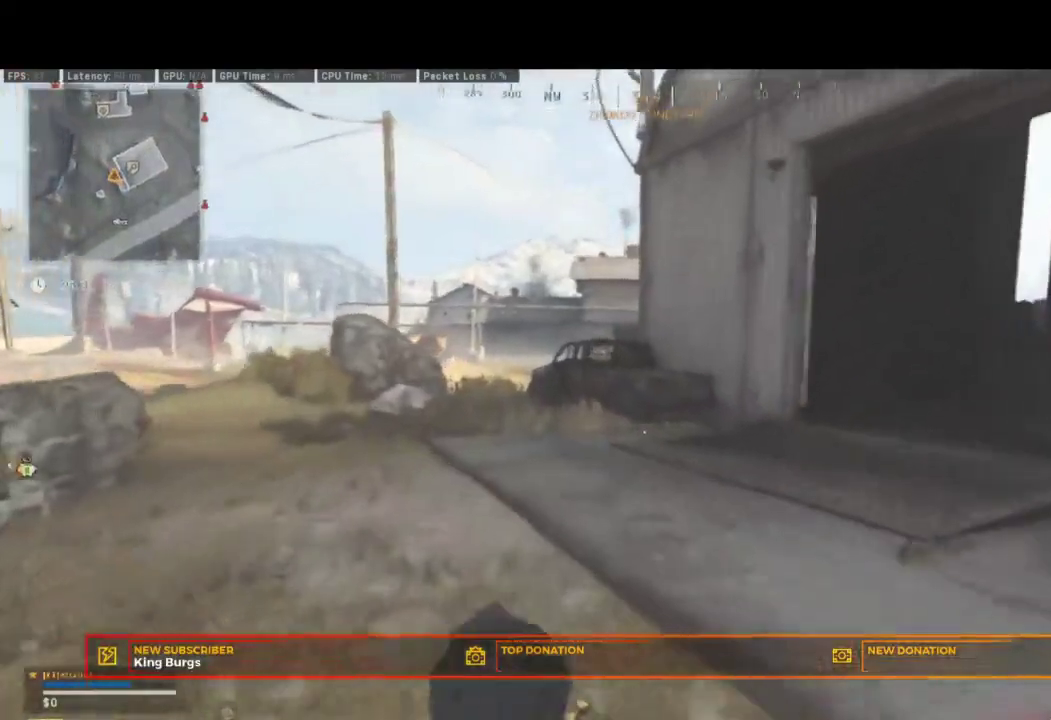
{"buttons": [], "right_stick": "right"}
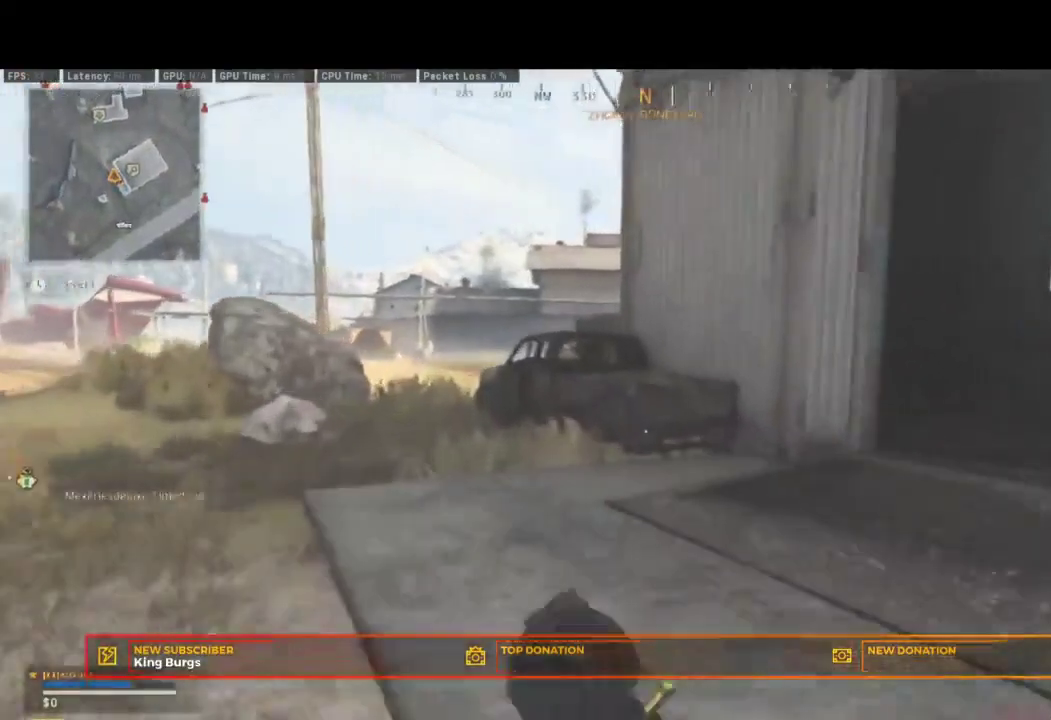
{"buttons": [], "right_stick": "right"}
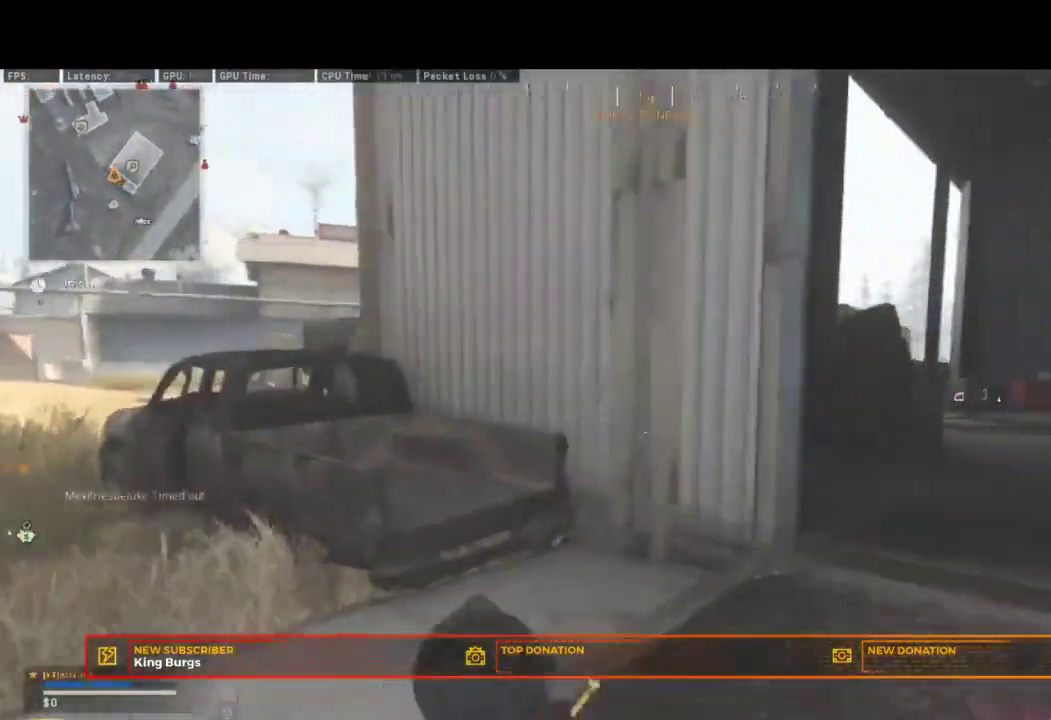
{"buttons": [], "right_stick": "center"}
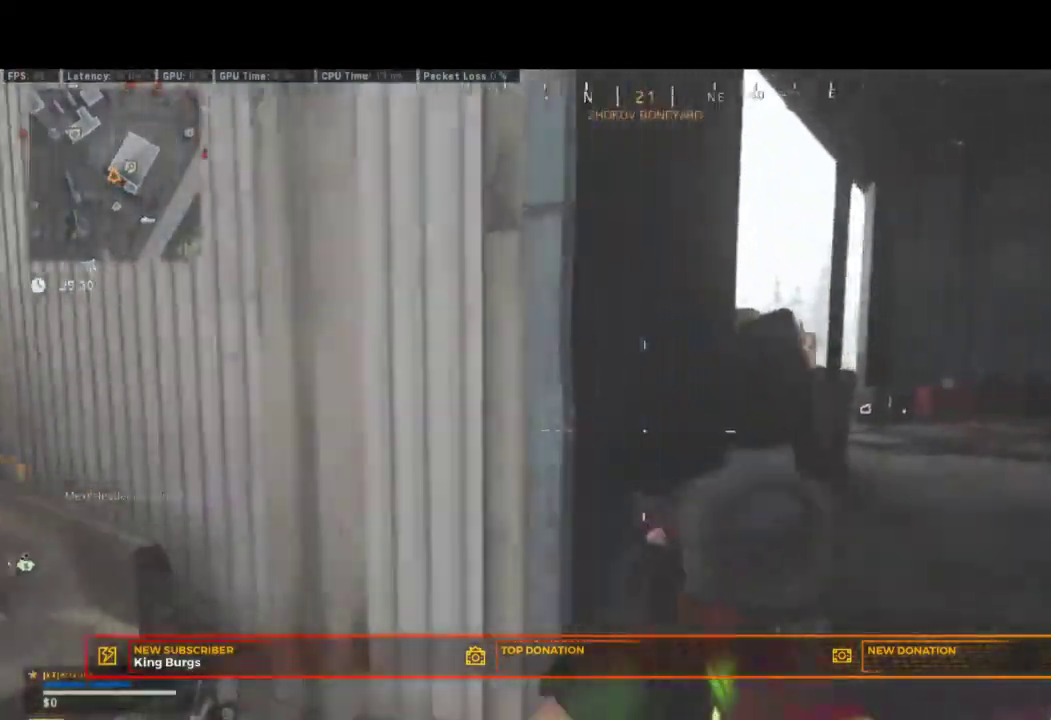
{"buttons": [], "right_stick": "left", "events": [[233, "right_stick", "left"]]}
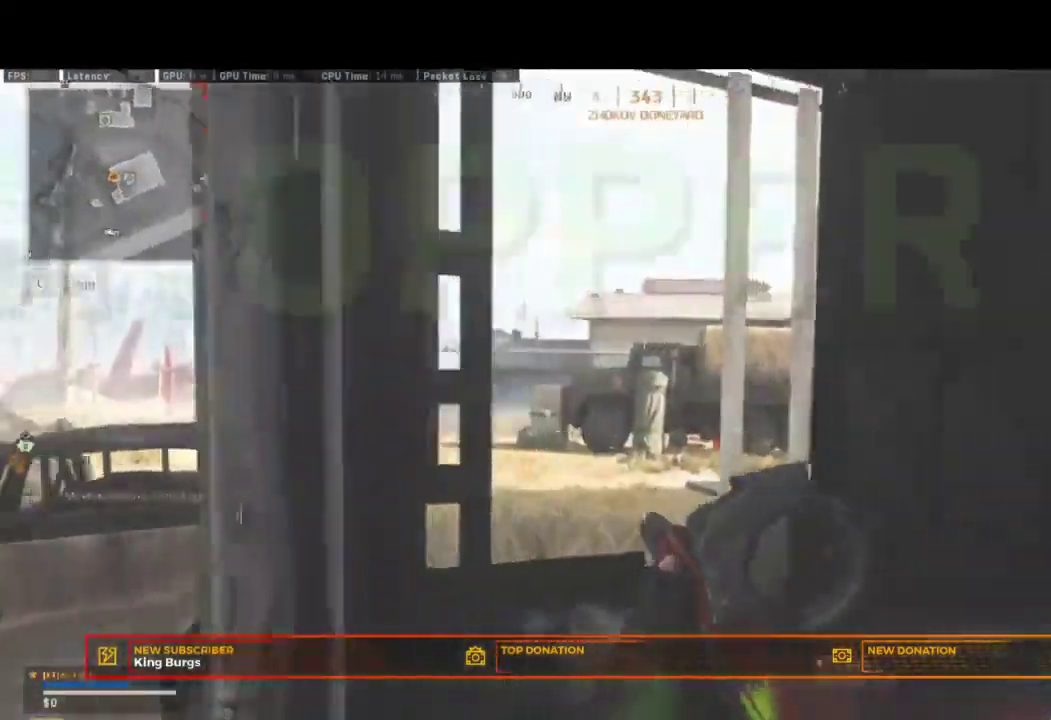
{"buttons": [], "right_stick": "center", "events": [[100, "right_stick", "center"]]}
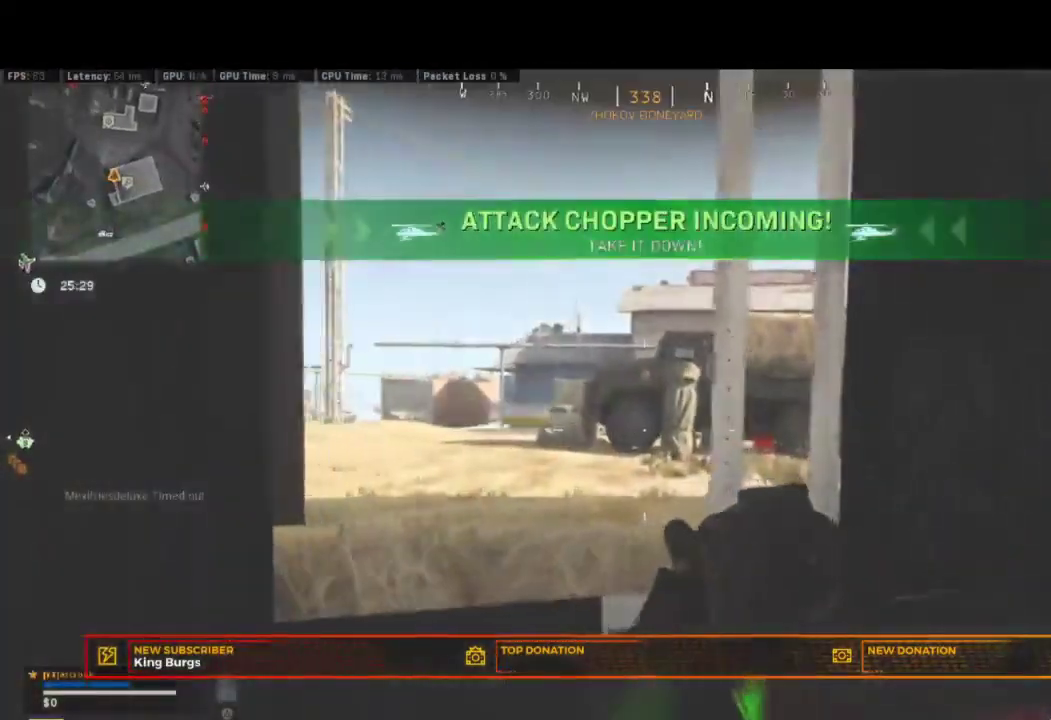
{"buttons": [], "right_stick": "center", "events": []}
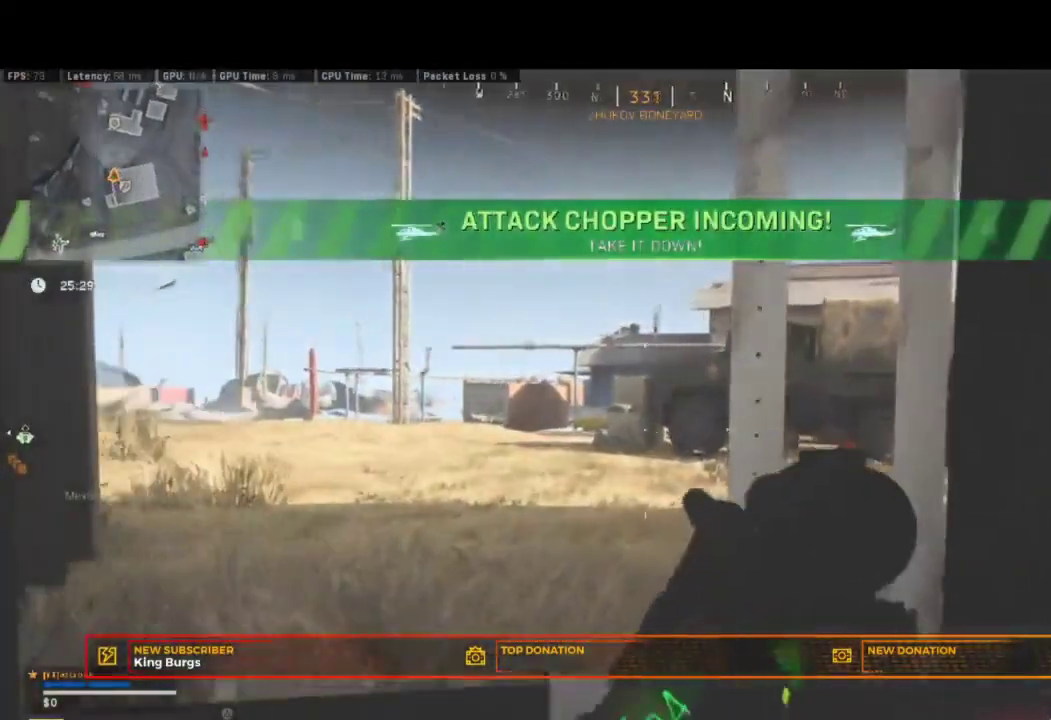
{"buttons": ["L2"], "right_stick": "center", "events": [[217, "L2", "down"]]}
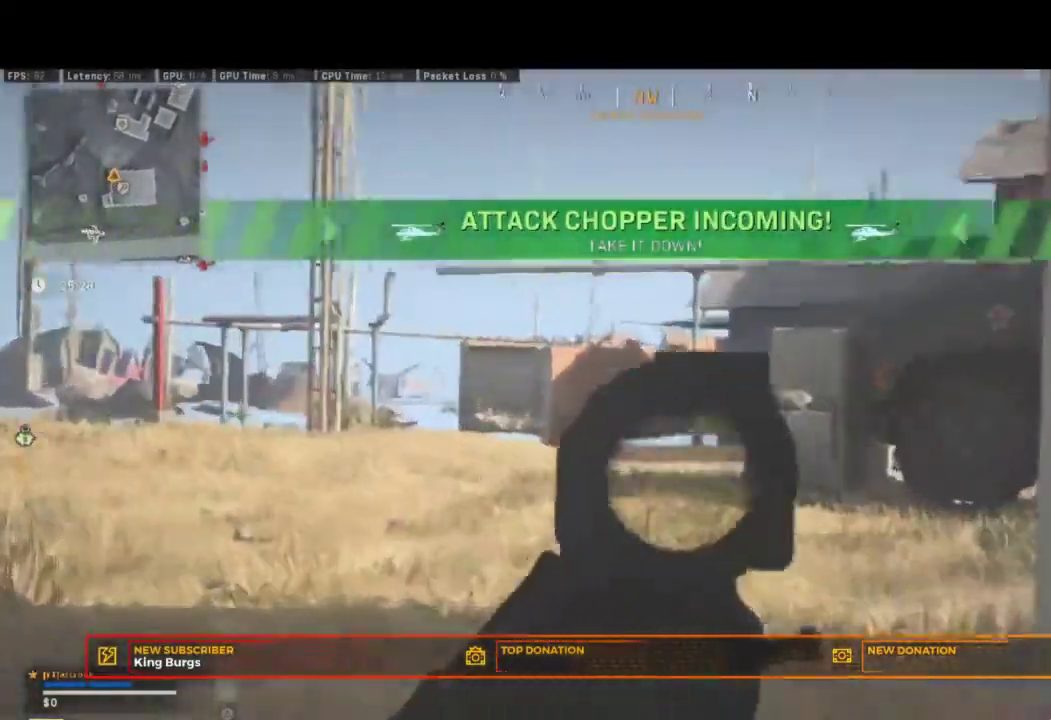
{"buttons": ["L2"], "right_stick": "left", "events": [[450, "right_stick", "left"]]}
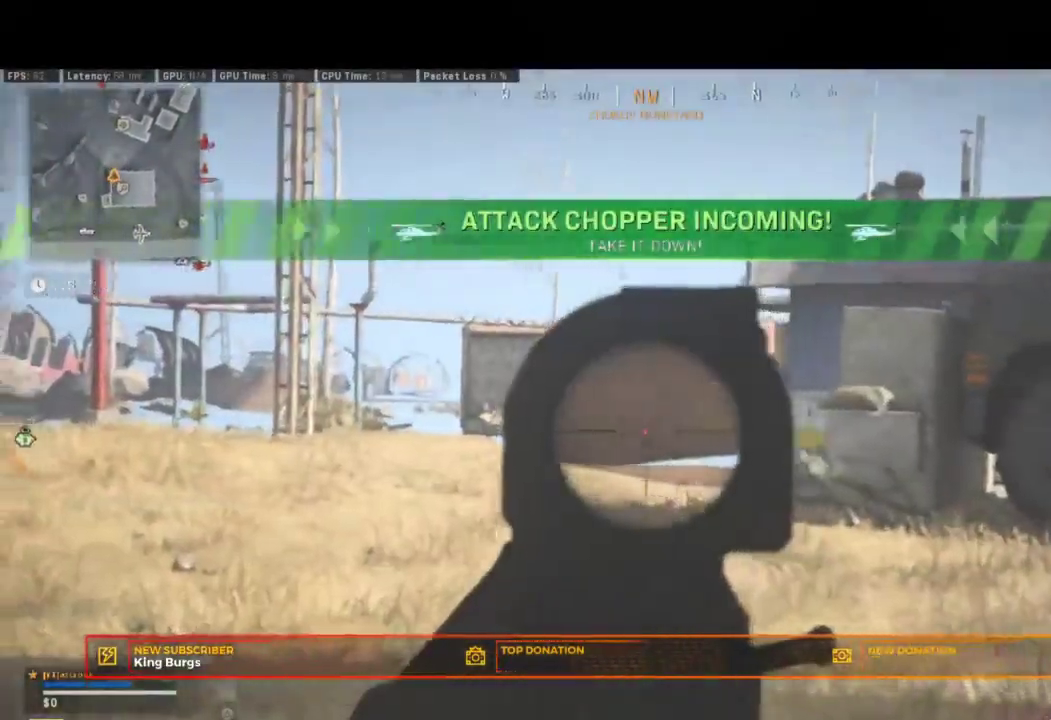
{"buttons": ["L2", "R2"], "right_stick": "left", "events": [[467, "R2", "down"]]}
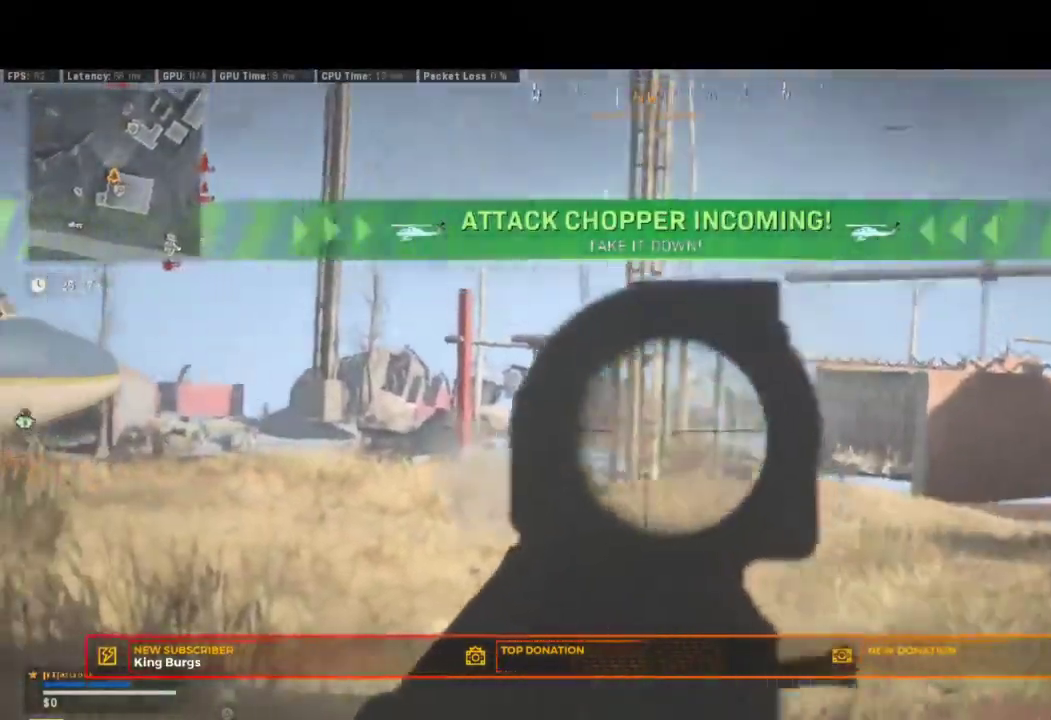
{"buttons": ["L2", "R2"], "right_stick": "left", "events": []}
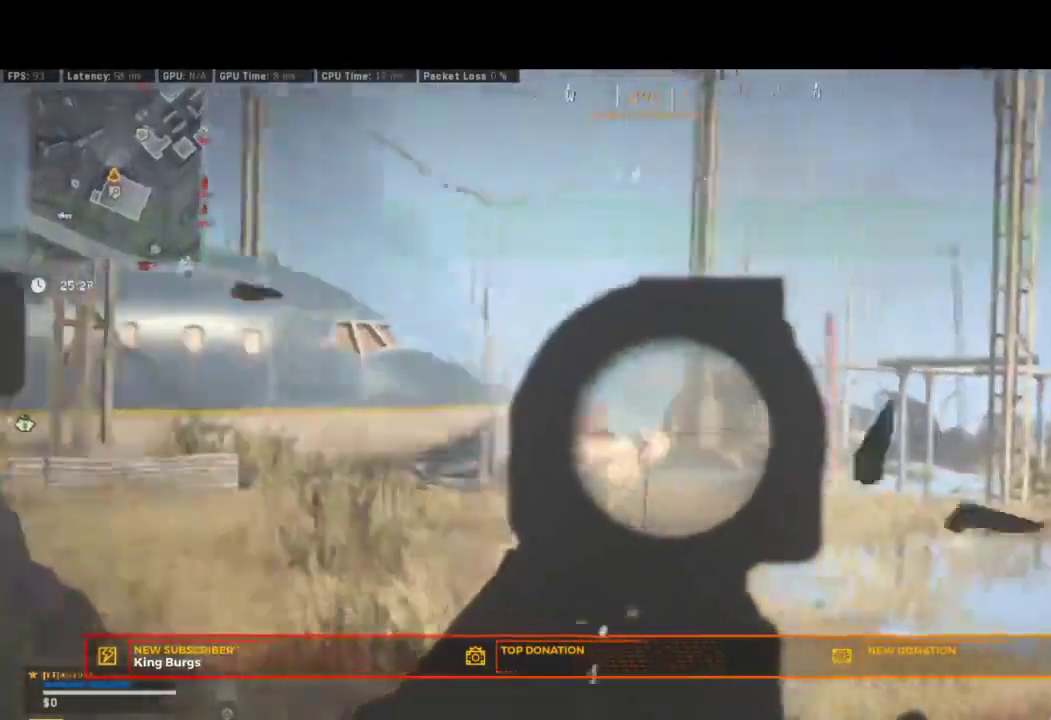
{"buttons": ["L2"], "right_stick": "left", "events": [[17, "R2", "up"]]}
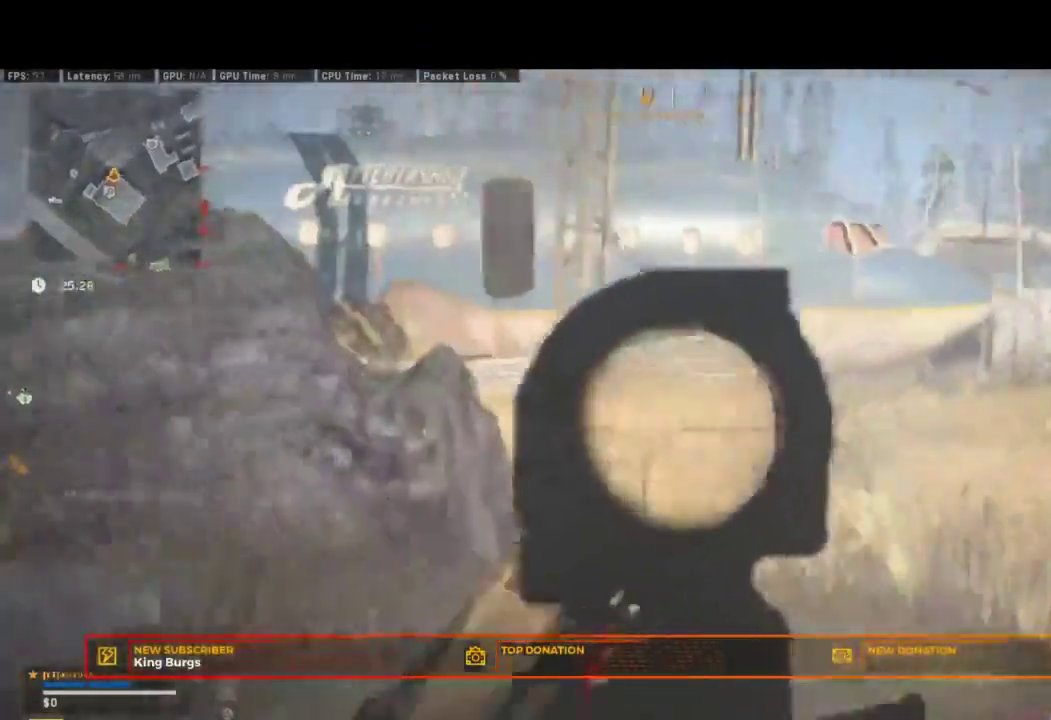
{"buttons": ["L2"], "right_stick": "down-right", "events": [[100, "right_stick", "down-left"], [217, "right_stick", "down"], [283, "right_stick", "down-right"]]}
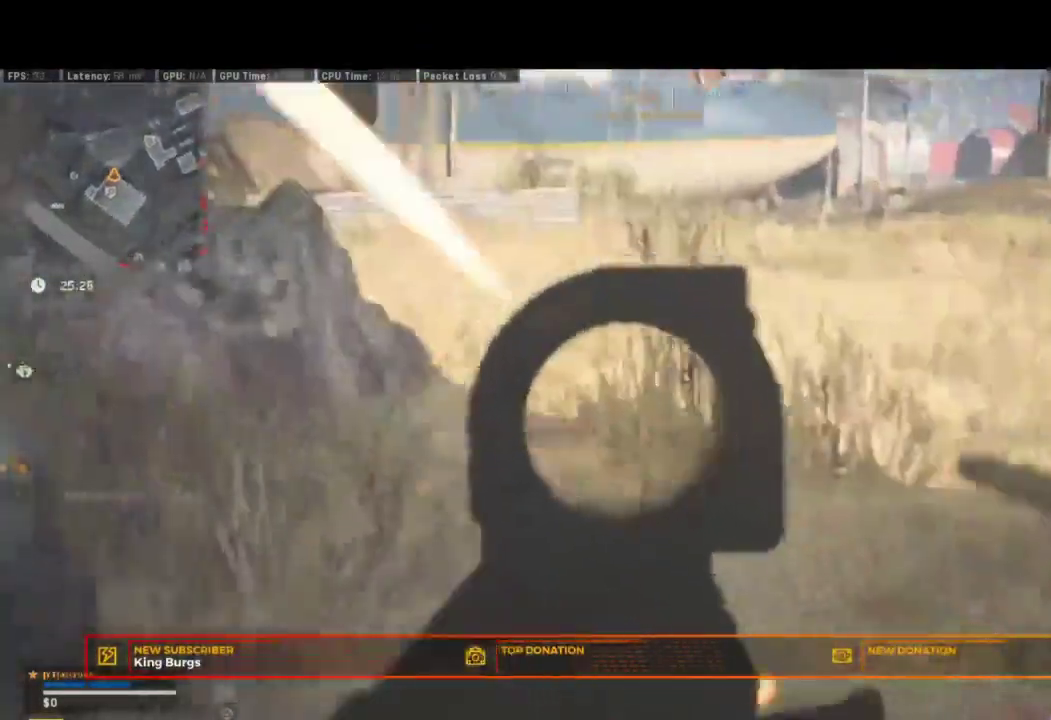
{"buttons": ["L2", "R2"], "right_stick": "right", "events": [[283, "R2", "down"], [433, "R2", "up"], [483, "R2", "down"], [500, "right_stick", "right"]]}
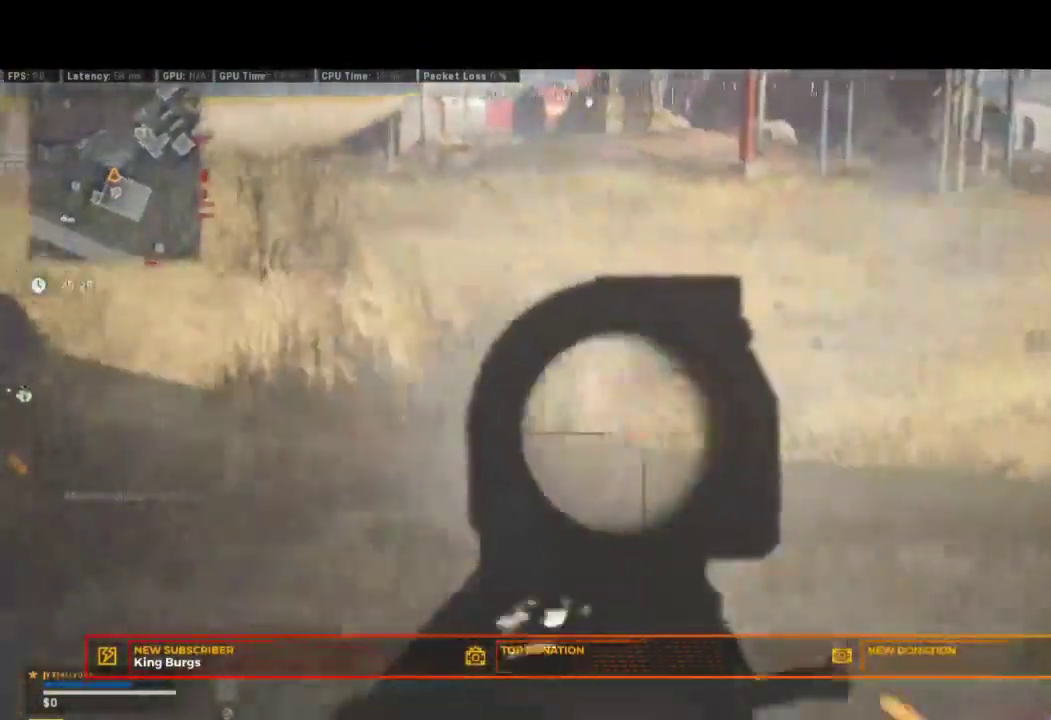
{"buttons": [], "right_stick": "right"}
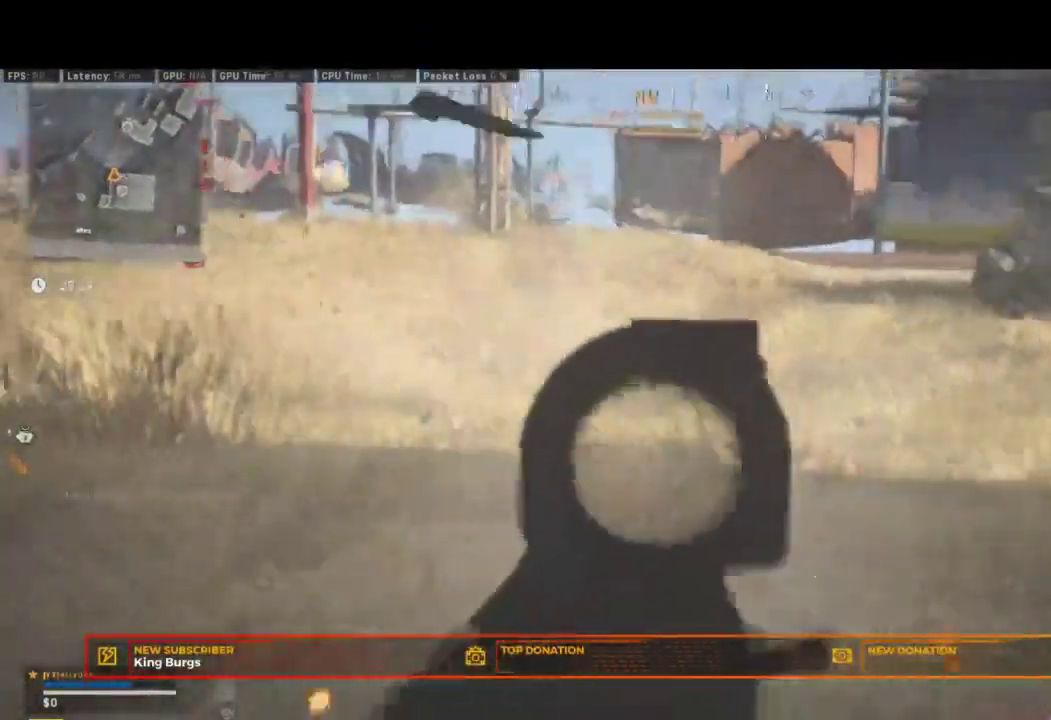
{"buttons": [], "right_stick": "center"}